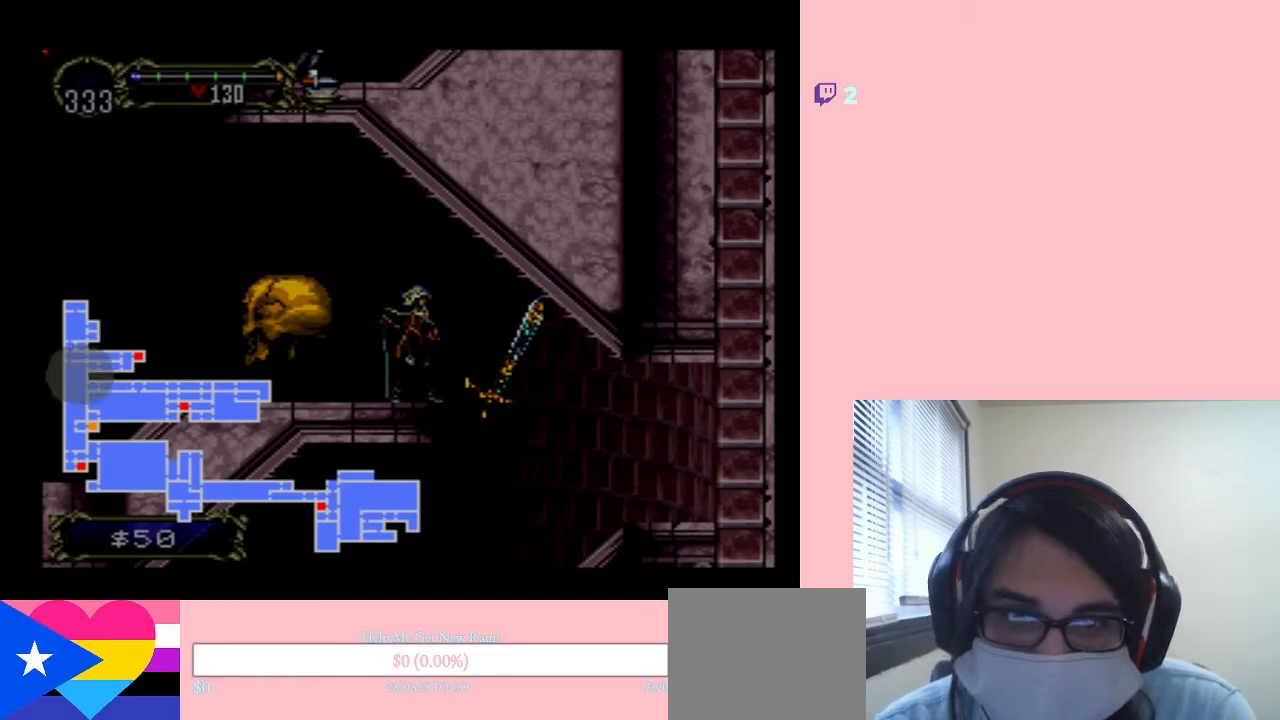
Gameplay with a controller (Nintendo layout); each line is a JSON object with the inputs held at the frame after it. "events" lists button and stick changes between this image and that frame as [ms after this image, input, new state], when the widget could be followed in between. Not read: L2 L3 R2 R3.
{"buttons": [], "left_stick": "center", "right_stick": "center", "events": [[217, "SELECT", "down"], [417, "SELECT", "up"]]}
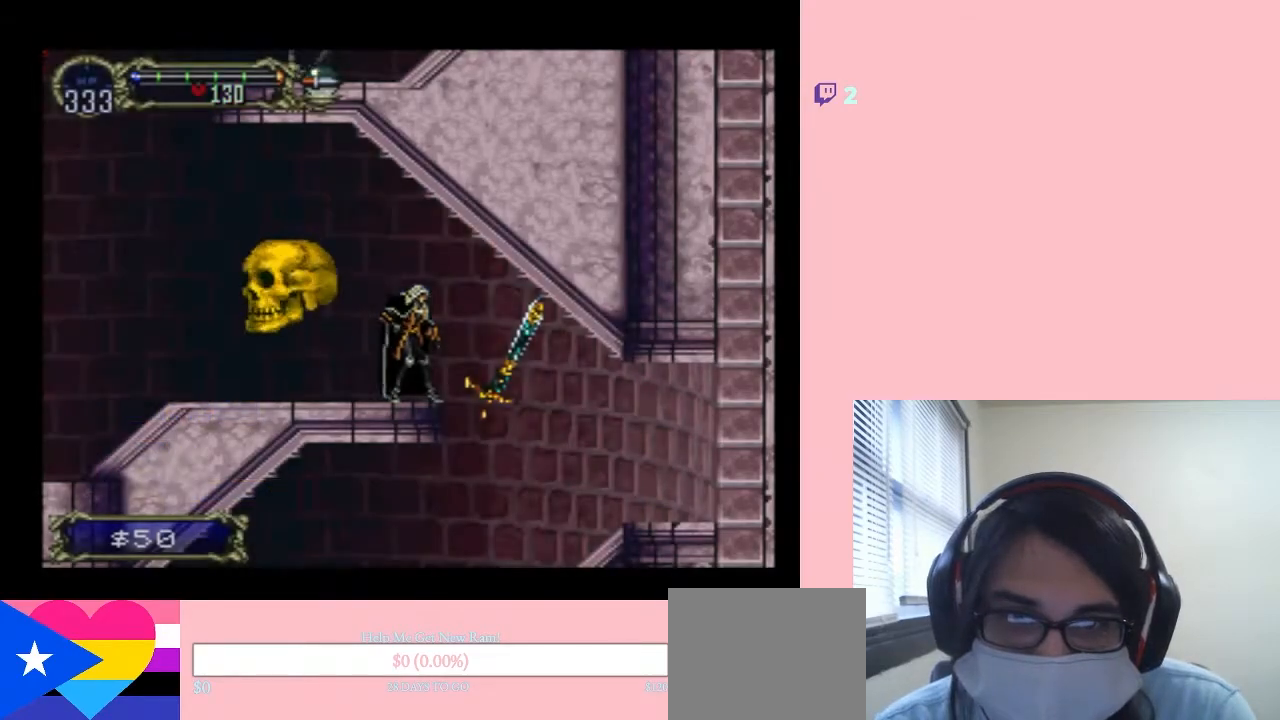
{"buttons": [], "left_stick": "center", "right_stick": "center", "events": [[317, "X", "down"], [483, "X", "up"]]}
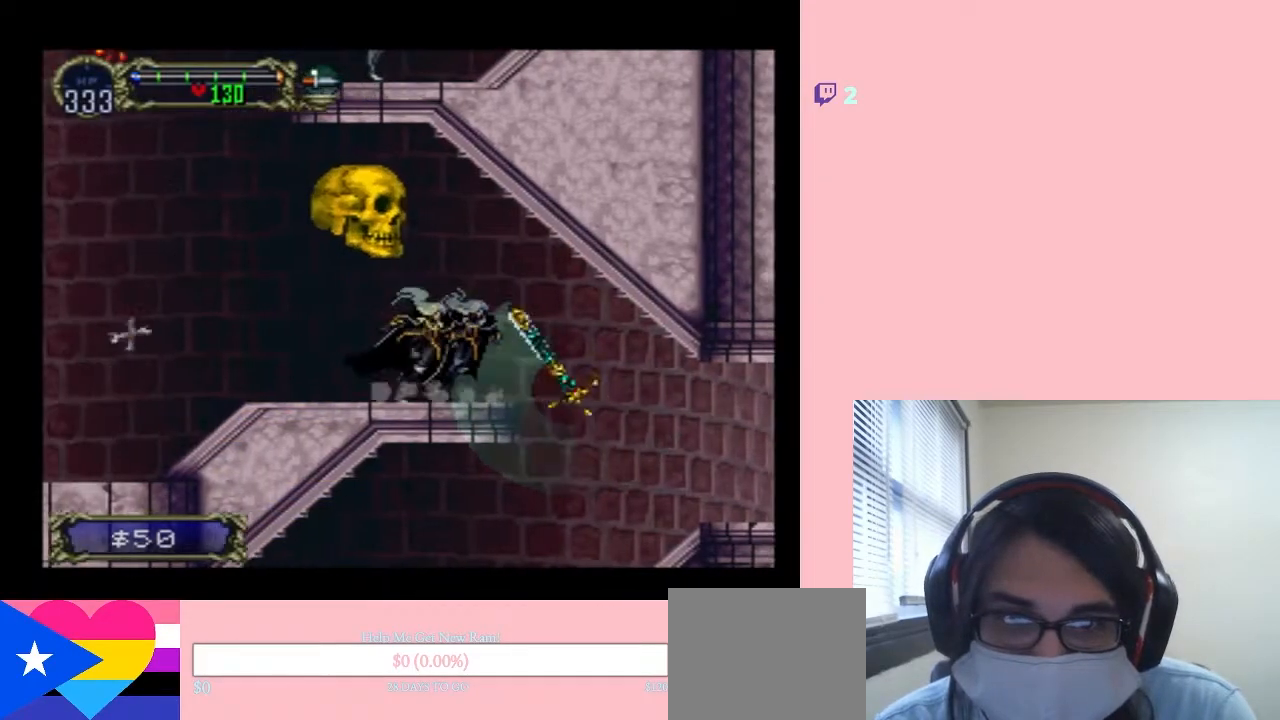
{"buttons": [], "left_stick": "center", "right_stick": "center", "events": [[100, "X", "down"], [283, "X", "up"]]}
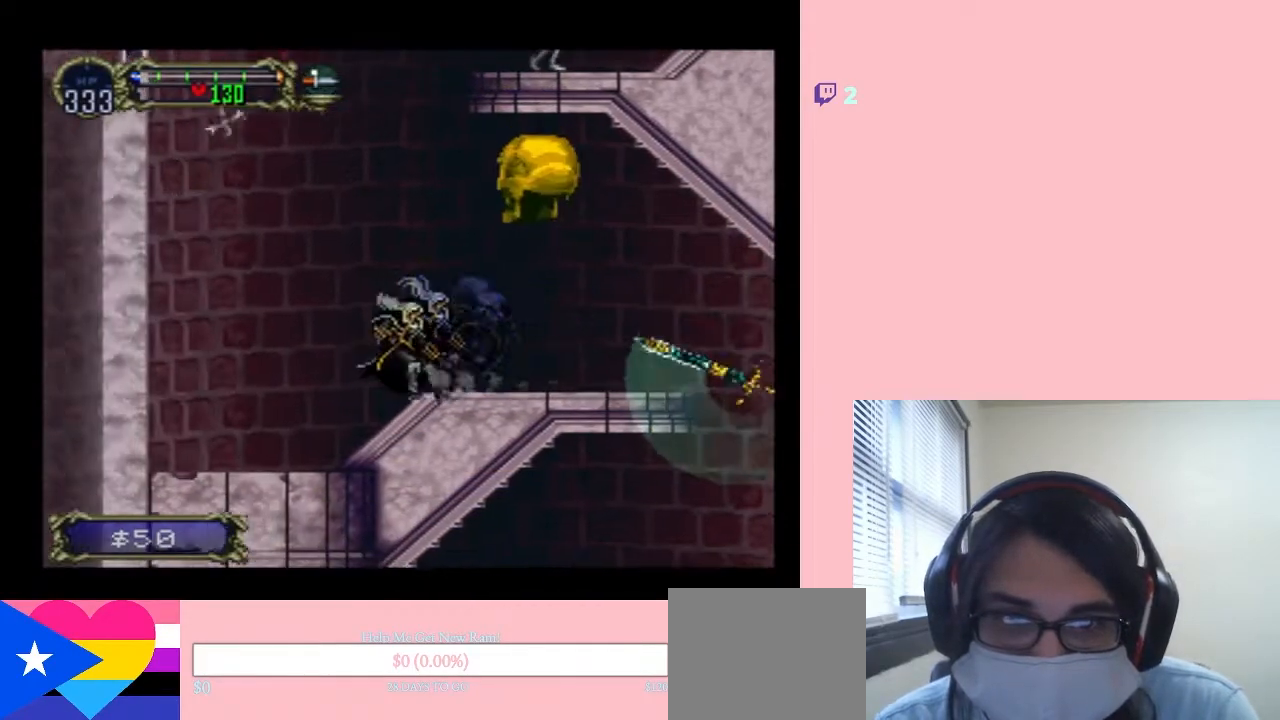
{"buttons": [], "left_stick": "center", "right_stick": "center", "events": [[33, "DPAD_LEFT", "down"], [117, "B", "down"], [267, "DPAD_LEFT", "up"], [383, "B", "up"], [383, "DPAD_RIGHT", "down"], [500, "DPAD_RIGHT", "up"]]}
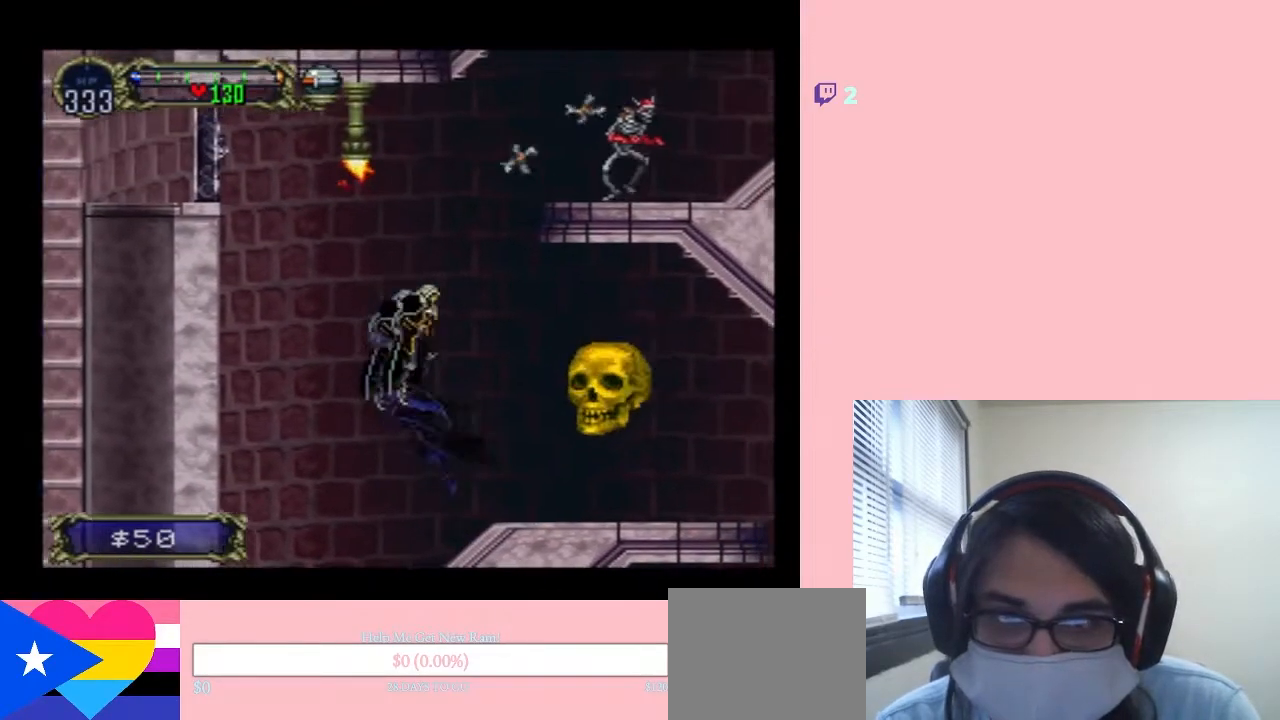
{"buttons": ["L1", "DPAD_UP", "DPAD_RIGHT"], "left_stick": "center", "right_stick": "center", "events": [[50, "B", "down"], [117, "DPAD_LEFT", "down"], [267, "DPAD_LEFT", "up"], [267, "DPAD_UP", "down"], [333, "DPAD_RIGHT", "down"], [450, "B", "up"], [450, "L1", "down"]]}
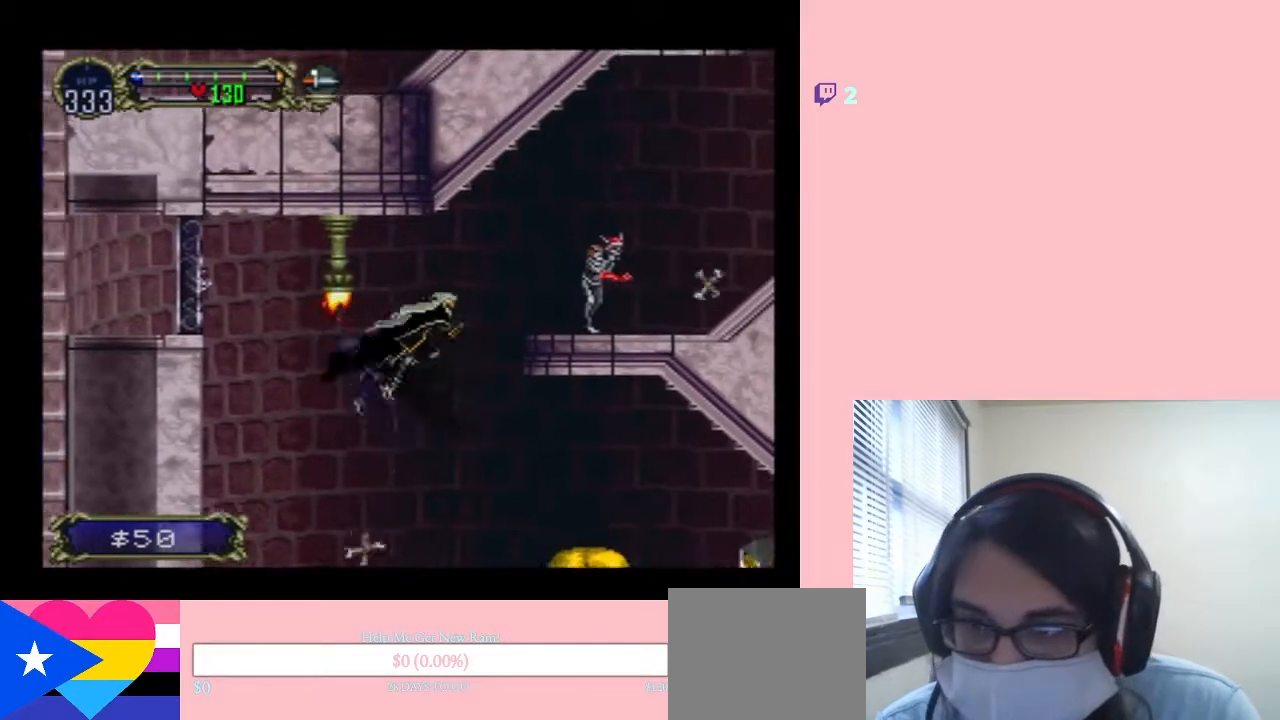
{"buttons": ["L1", "DPAD_UP"], "left_stick": "center", "right_stick": "center", "events": [[300, "DPAD_RIGHT", "up"]]}
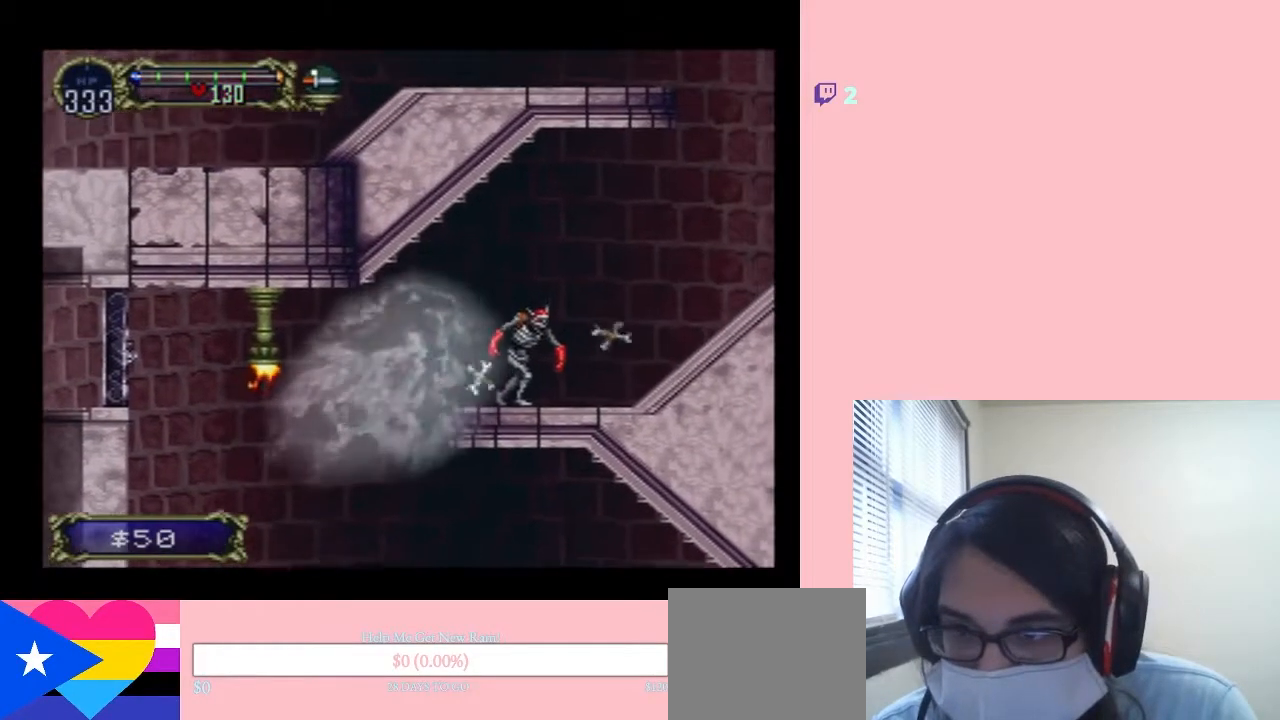
{"buttons": ["L1", "DPAD_UP", "DPAD_RIGHT"], "left_stick": "center", "right_stick": "center", "events": [[300, "DPAD_RIGHT", "down"]]}
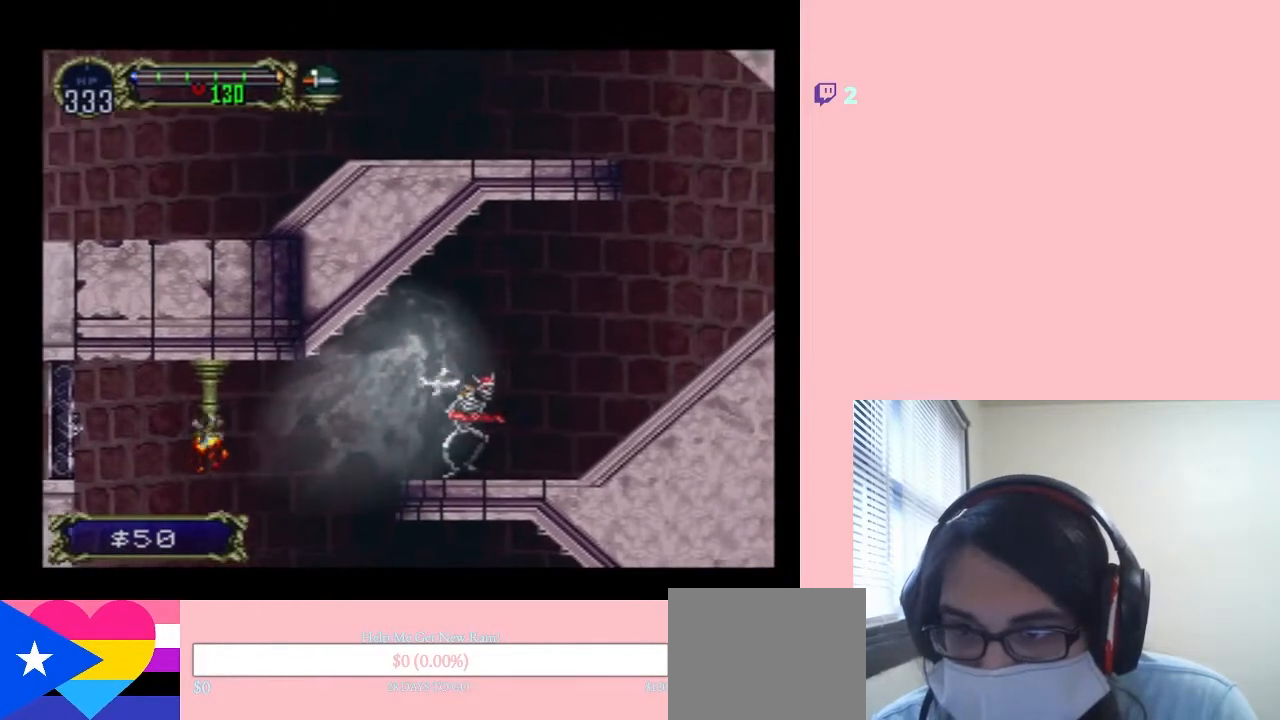
{"buttons": ["L1", "DPAD_RIGHT"], "left_stick": "center", "right_stick": "center", "events": [[350, "DPAD_UP", "up"]]}
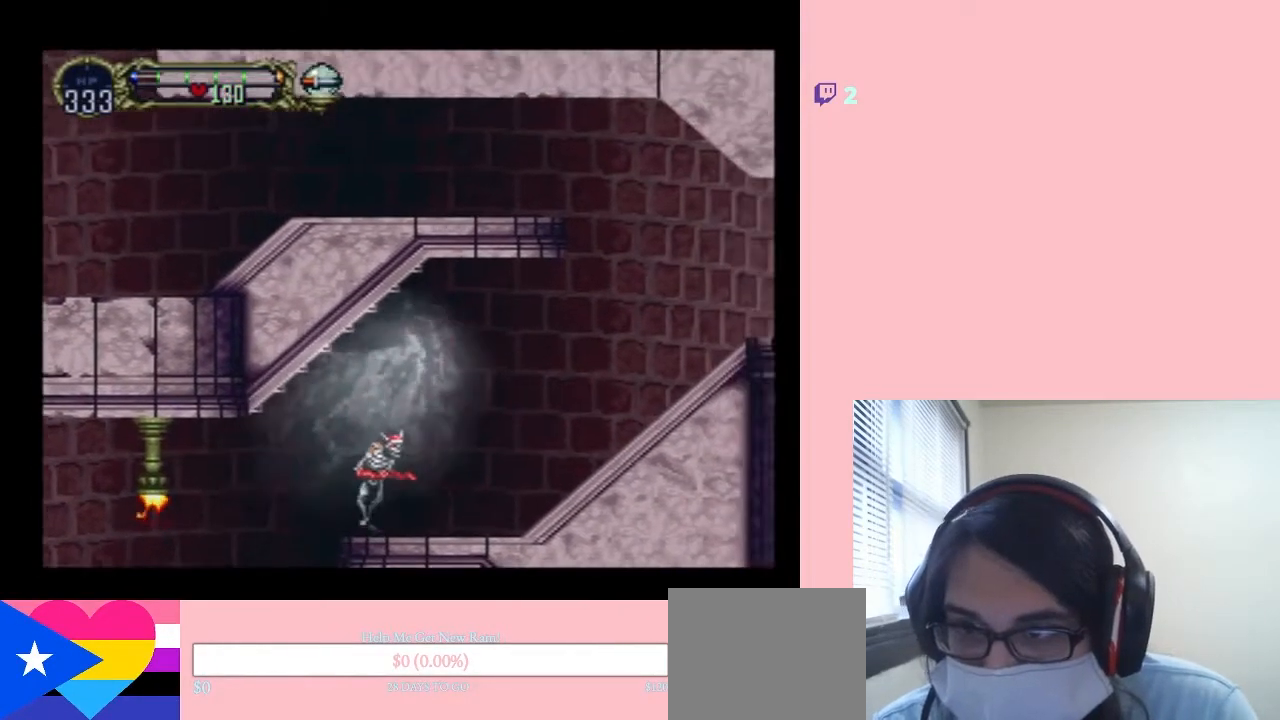
{"buttons": ["DPAD_RIGHT"], "left_stick": "center", "right_stick": "center", "events": [[50, "L1", "up"]]}
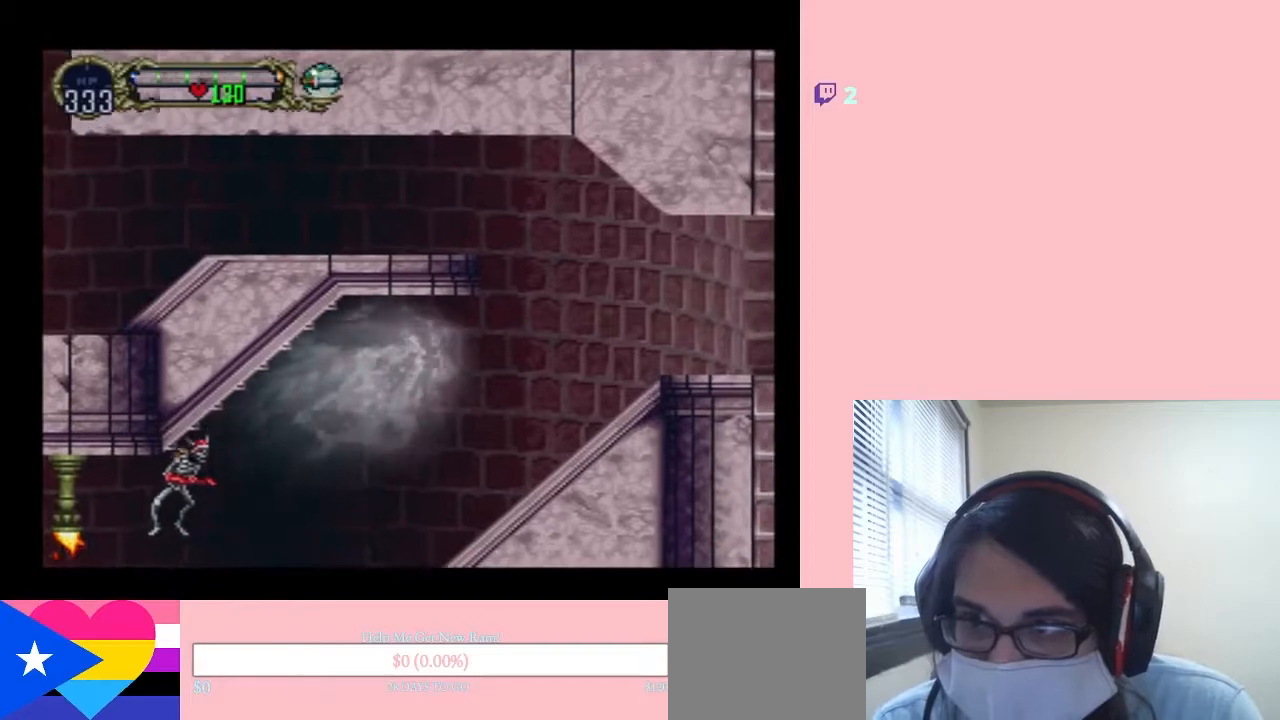
{"buttons": ["DPAD_DOWN", "DPAD_RIGHT"], "left_stick": "center", "right_stick": "center", "events": [[200, "L1", "down"], [383, "L1", "up"], [467, "DPAD_DOWN", "down"]]}
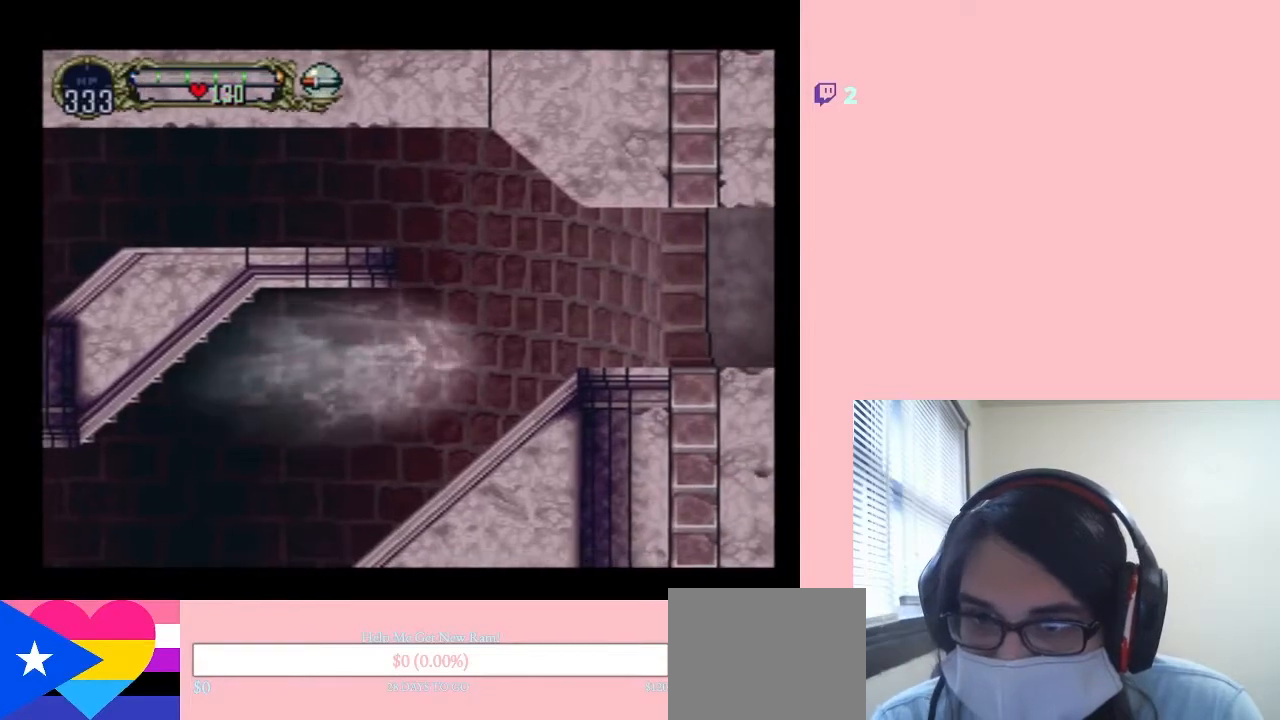
{"buttons": ["DPAD_RIGHT"], "left_stick": "center", "right_stick": "center", "events": [[117, "DPAD_DOWN", "up"], [150, "L1", "down"], [233, "L1", "up"]]}
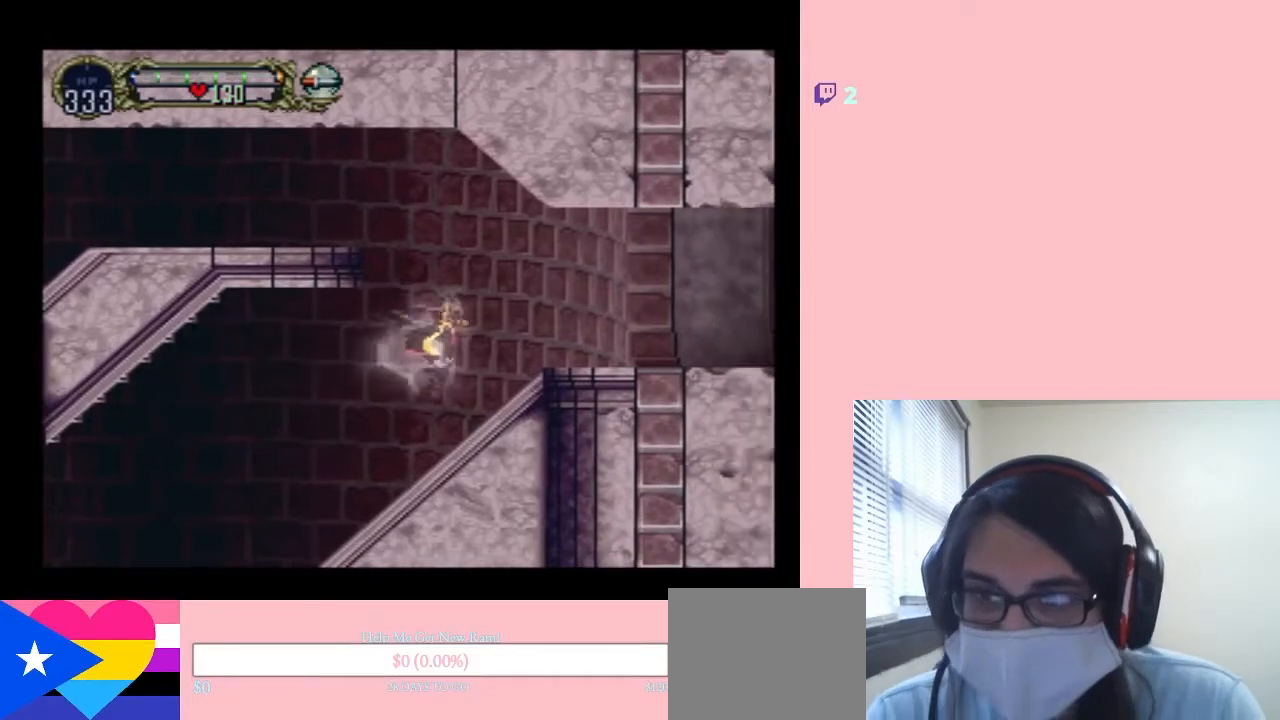
{"buttons": ["DPAD_RIGHT"], "left_stick": "center", "right_stick": "center", "events": []}
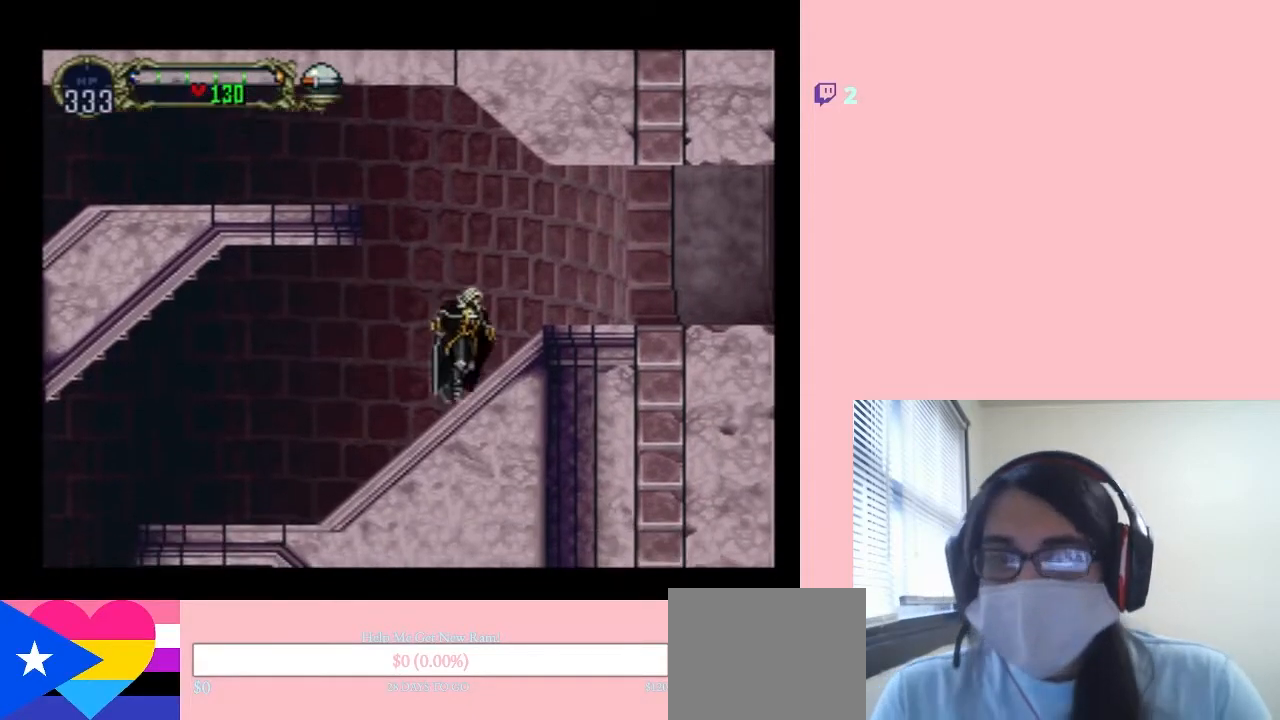
{"buttons": [], "left_stick": "center", "right_stick": "center", "events": [[233, "DPAD_RIGHT", "up"], [267, "DPAD_LEFT", "down"], [333, "X", "down"], [367, "DPAD_LEFT", "up"], [450, "X", "up"]]}
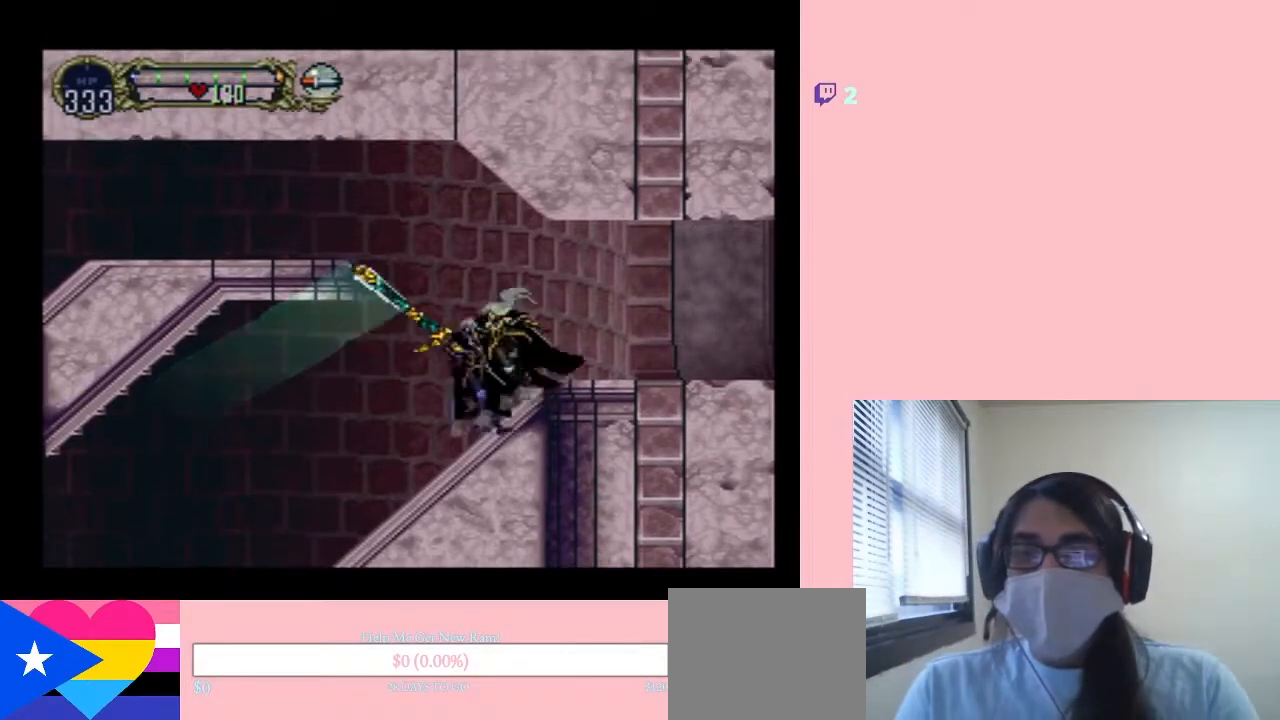
{"buttons": ["DPAD_RIGHT"], "left_stick": "center", "right_stick": "center", "events": [[100, "X", "down"], [267, "X", "up"], [400, "DPAD_RIGHT", "down"]]}
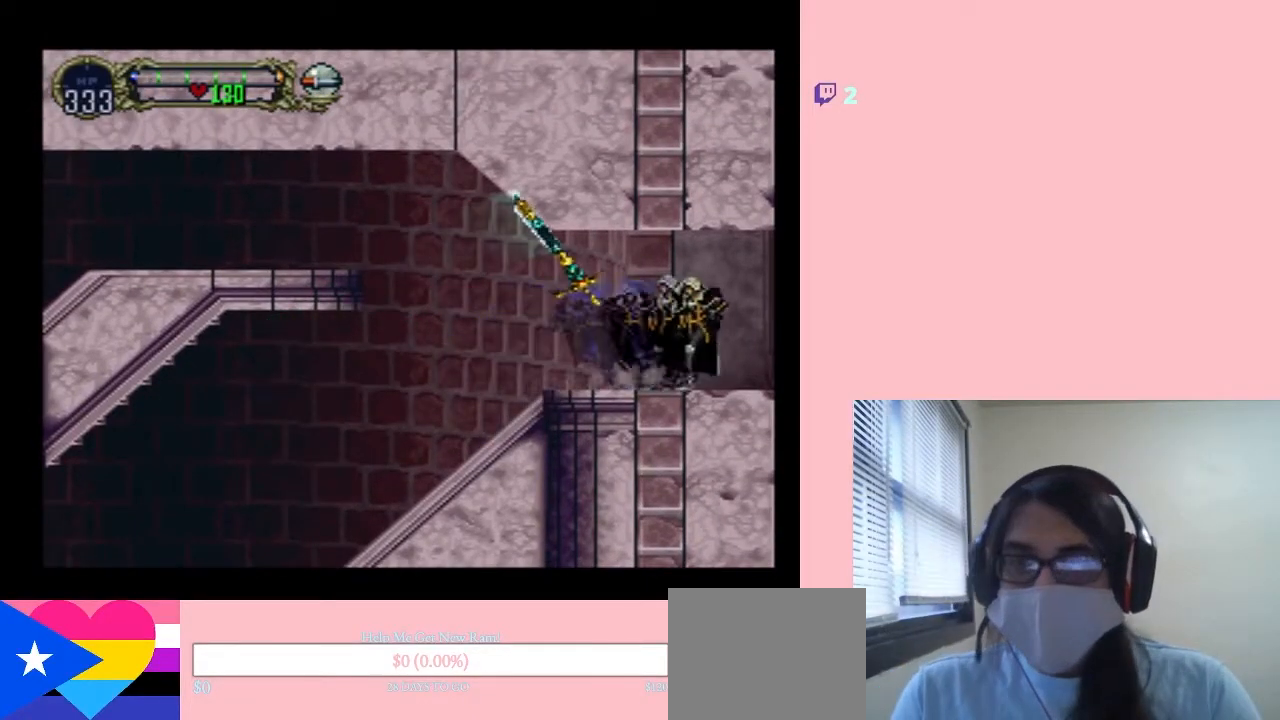
{"buttons": ["A", "Y"], "left_stick": "center", "right_stick": "center", "events": [[50, "DPAD_RIGHT", "up"], [417, "A", "down"], [417, "Y", "down"]]}
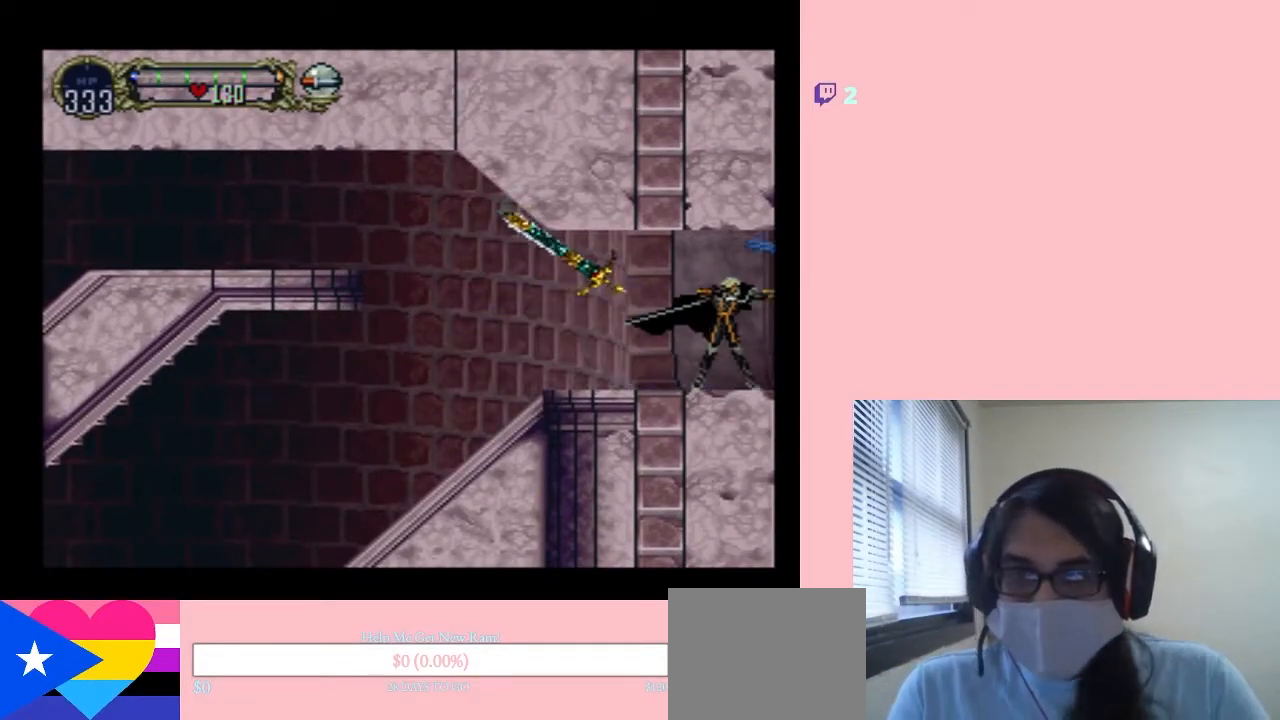
{"buttons": ["A", "Y"], "left_stick": "center", "right_stick": "center", "events": [[100, "A", "up"], [100, "Y", "up"], [483, "A", "down"], [483, "Y", "down"]]}
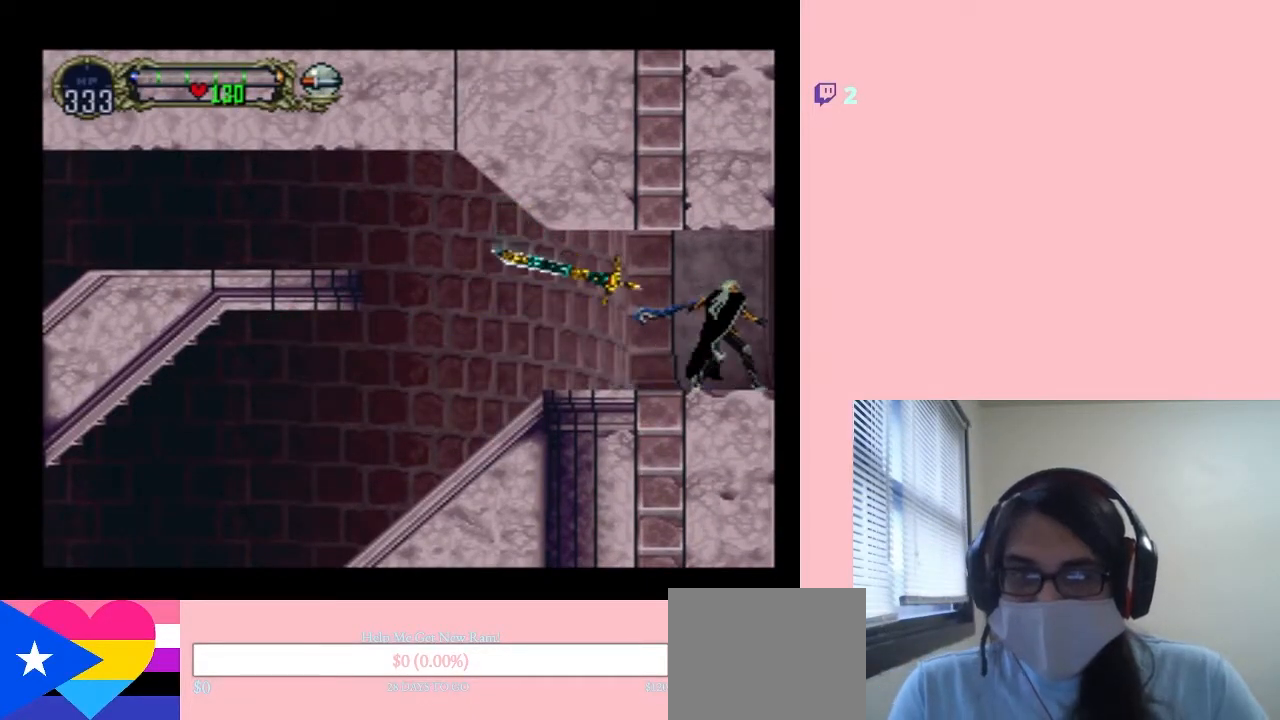
{"buttons": [], "left_stick": "center", "right_stick": "center", "events": [[150, "Y", "up"], [167, "A", "up"]]}
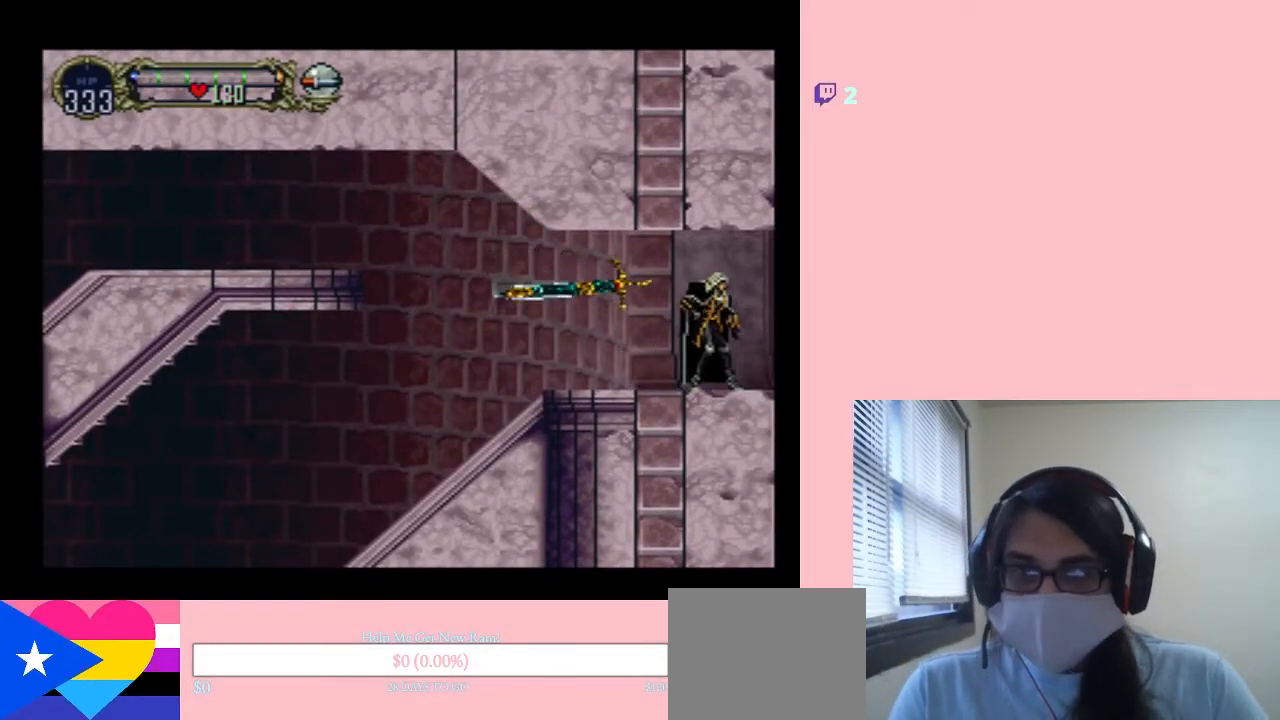
{"buttons": [], "left_stick": "center", "right_stick": "center", "events": [[167, "A", "down"], [167, "Y", "down"], [300, "A", "up"], [300, "Y", "up"]]}
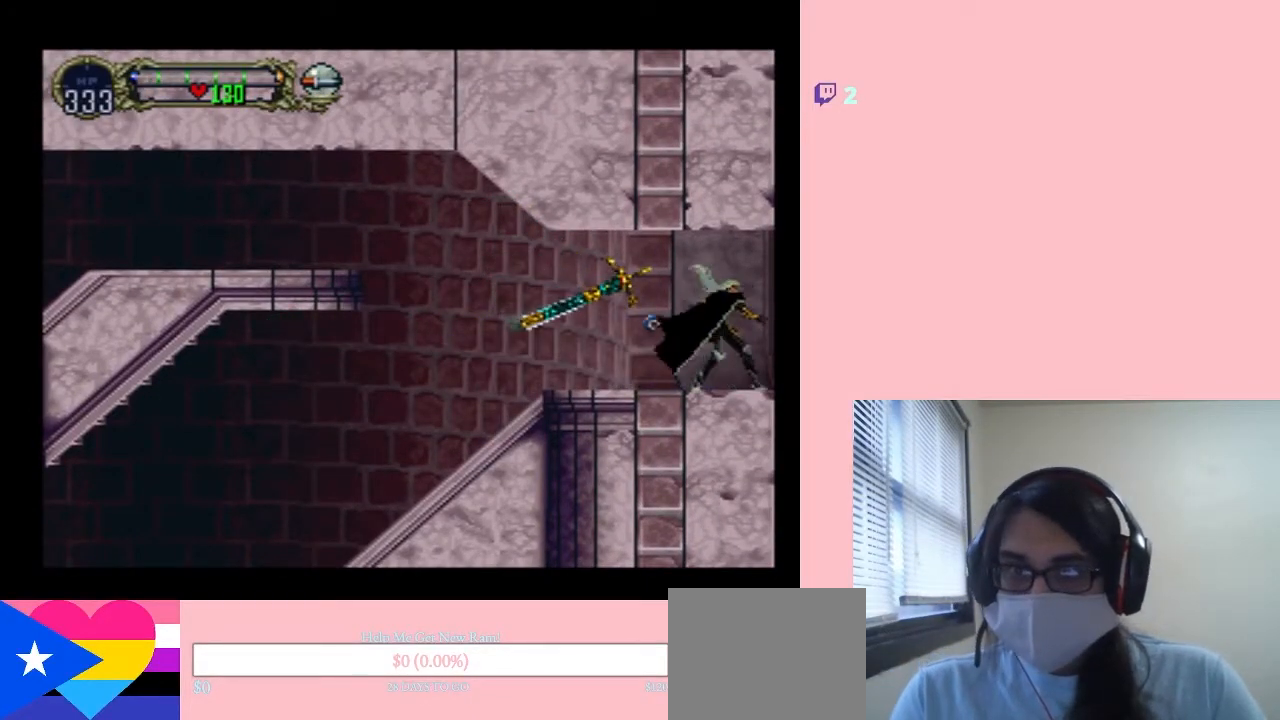
{"buttons": [], "left_stick": "center", "right_stick": "center", "events": [[267, "A", "down"], [267, "Y", "down"], [417, "Y", "up"], [450, "A", "up"]]}
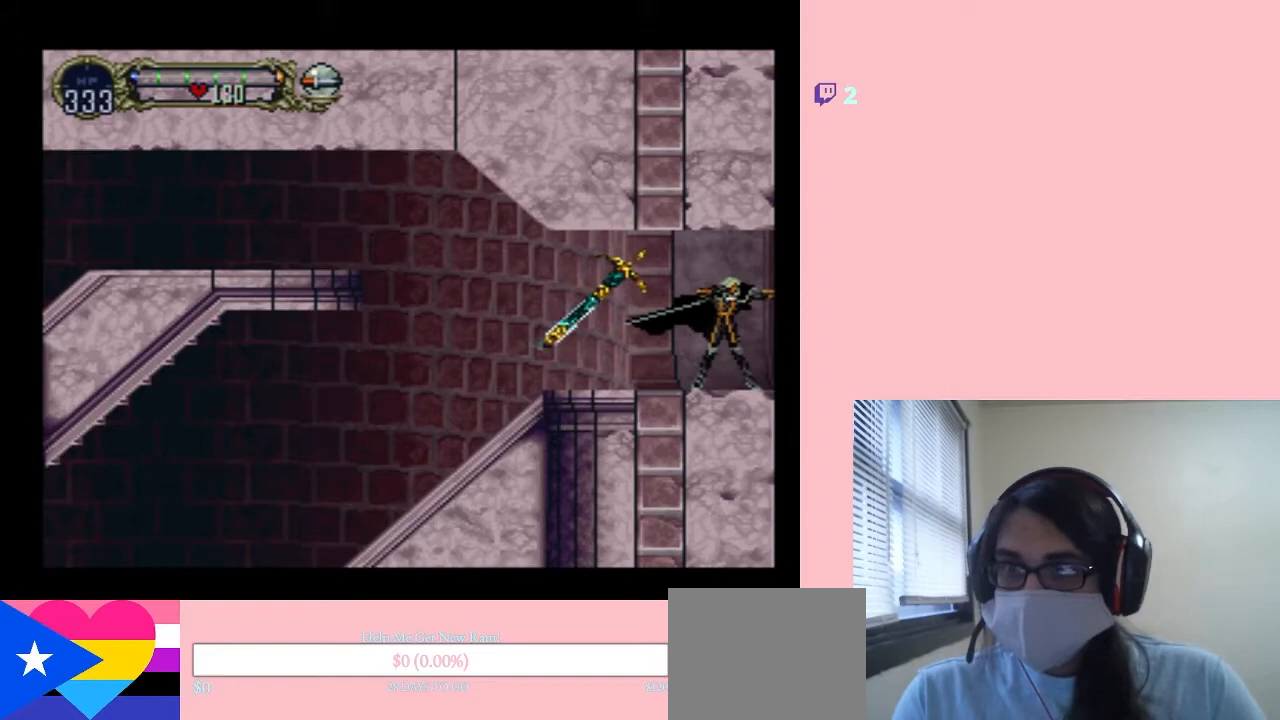
{"buttons": ["DPAD_LEFT"], "left_stick": "center", "right_stick": "center", "events": [[400, "DPAD_LEFT", "down"]]}
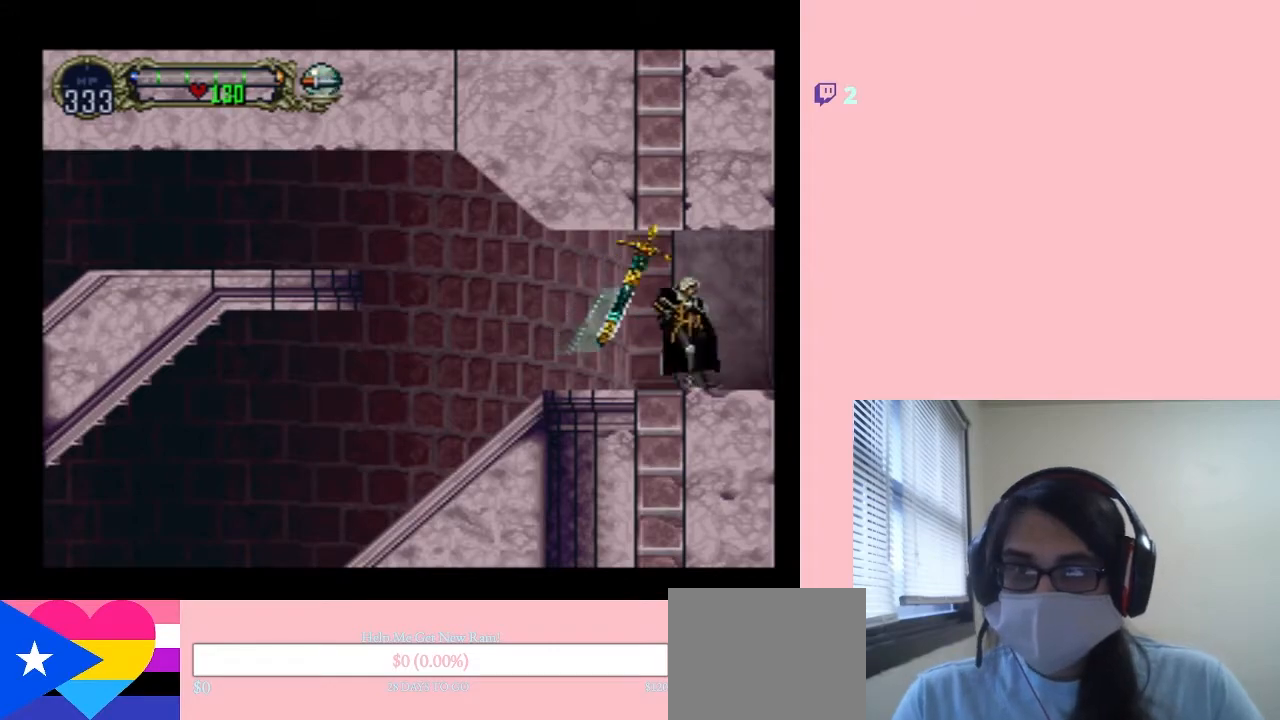
{"buttons": [], "left_stick": "center", "right_stick": "center", "events": [[17, "DPAD_LEFT", "up"], [50, "X", "down"], [167, "X", "up"], [300, "X", "down"], [417, "X", "up"]]}
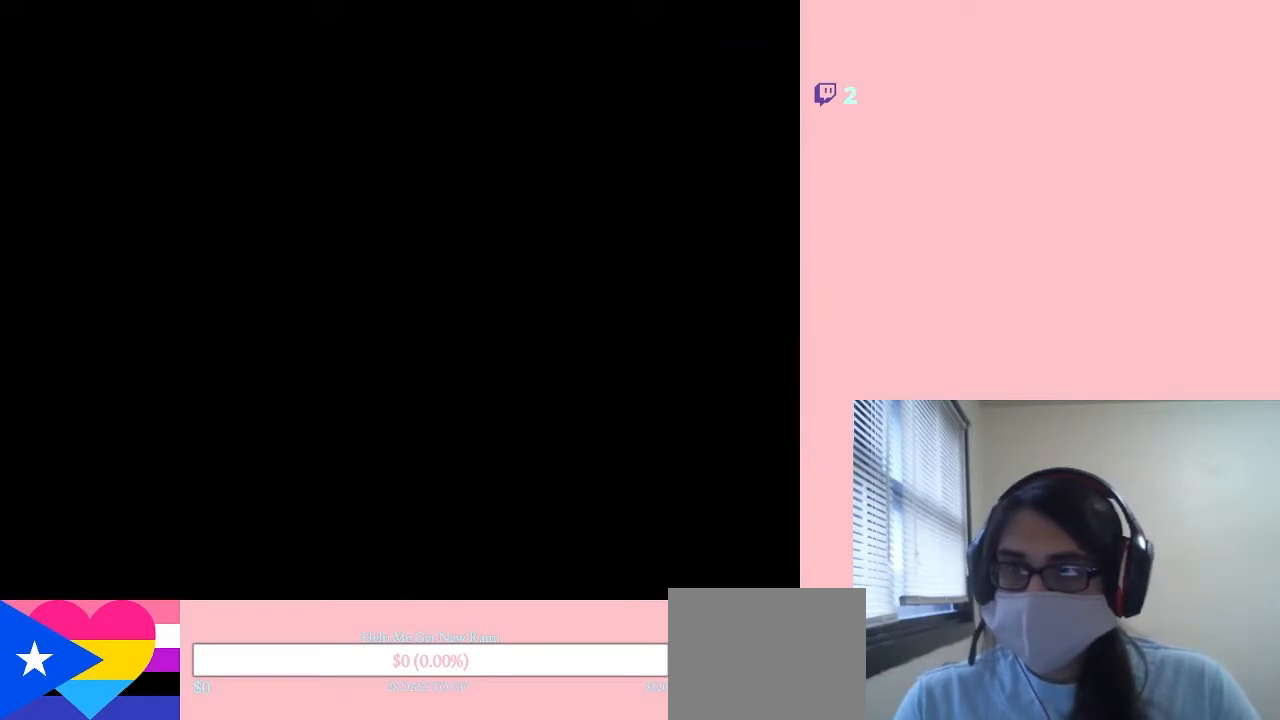
{"buttons": ["X"], "left_stick": "center", "right_stick": "center", "events": [[33, "X", "down"], [167, "X", "up"], [233, "X", "down"], [333, "X", "up"], [433, "X", "down"]]}
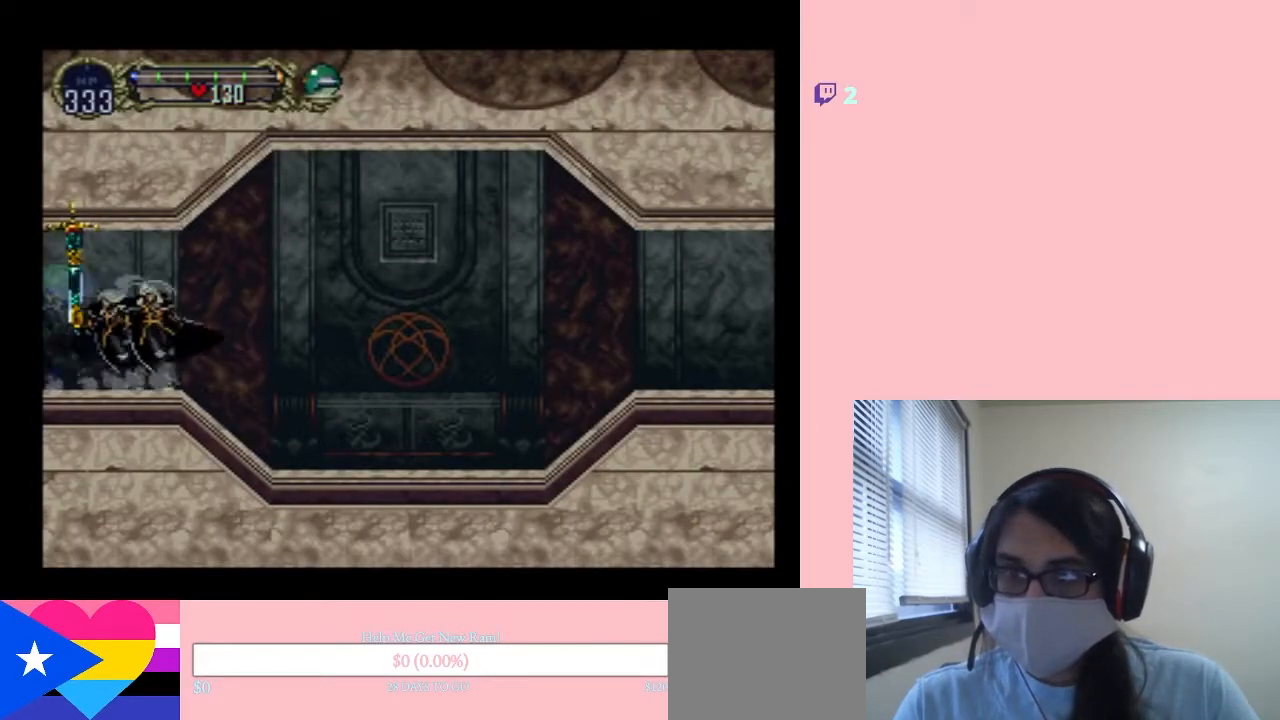
{"buttons": [], "left_stick": "center", "right_stick": "center", "events": [[17, "X", "up"], [133, "X", "down"], [233, "X", "up"], [350, "X", "down"], [450, "X", "up"]]}
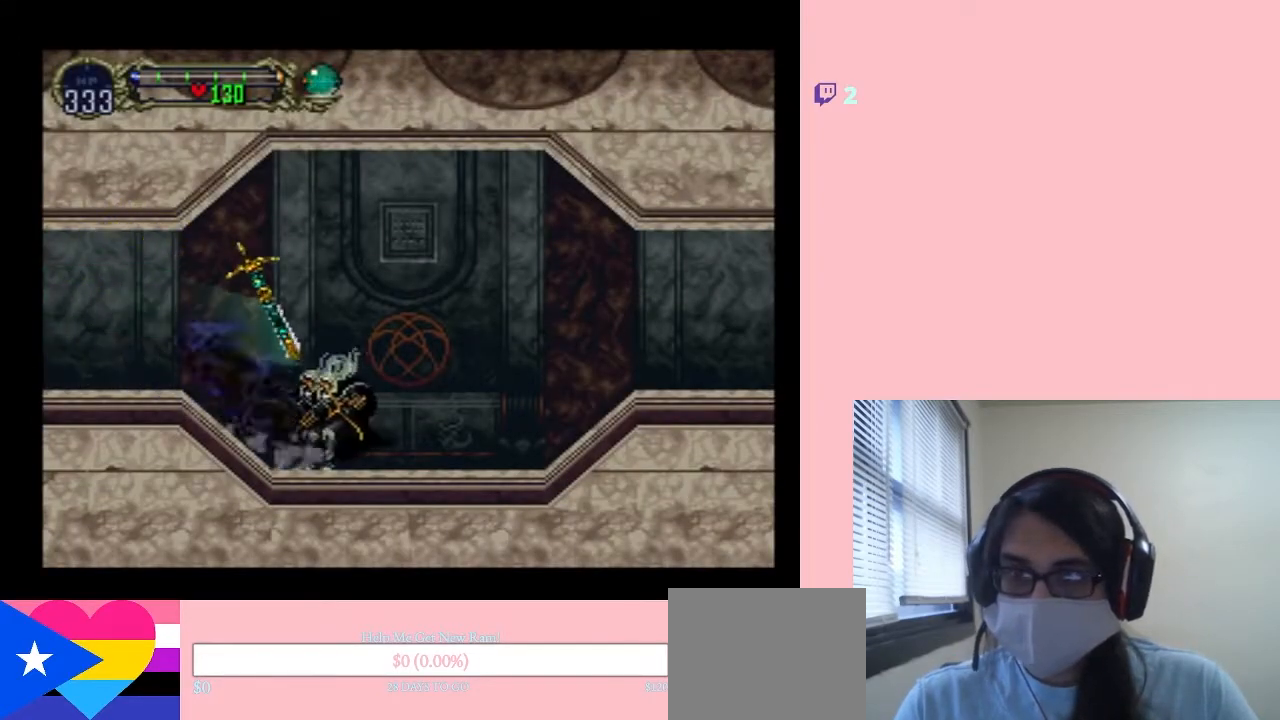
{"buttons": [], "left_stick": "center", "right_stick": "center", "events": [[67, "X", "down"], [167, "X", "up"], [300, "X", "down"], [400, "X", "up"]]}